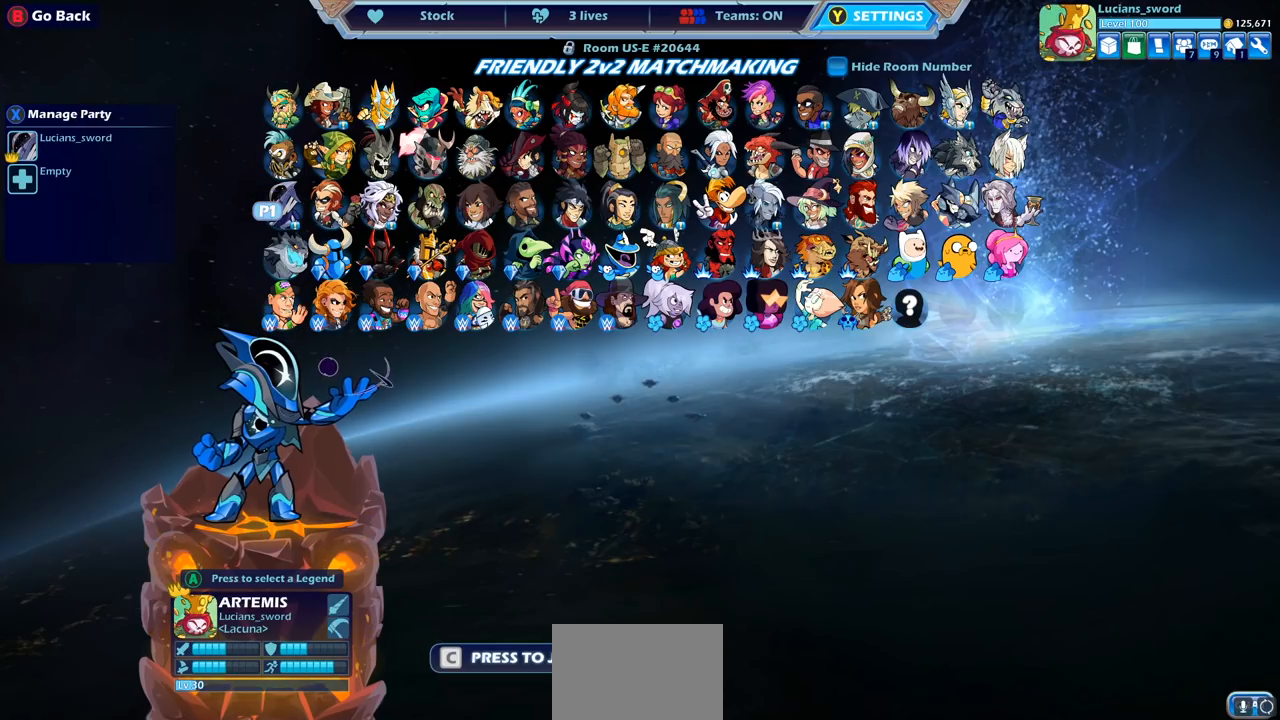
Gameplay with a controller (PlayStation layout); each line is a JSON object with the inputs held at the frame after it. "events" lists button and stick changes between this image and that frame as [ms after this image, input, new state], when the widget could be followed in between.
{"buttons": [], "left_stick": "center", "right_stick": "center", "events": []}
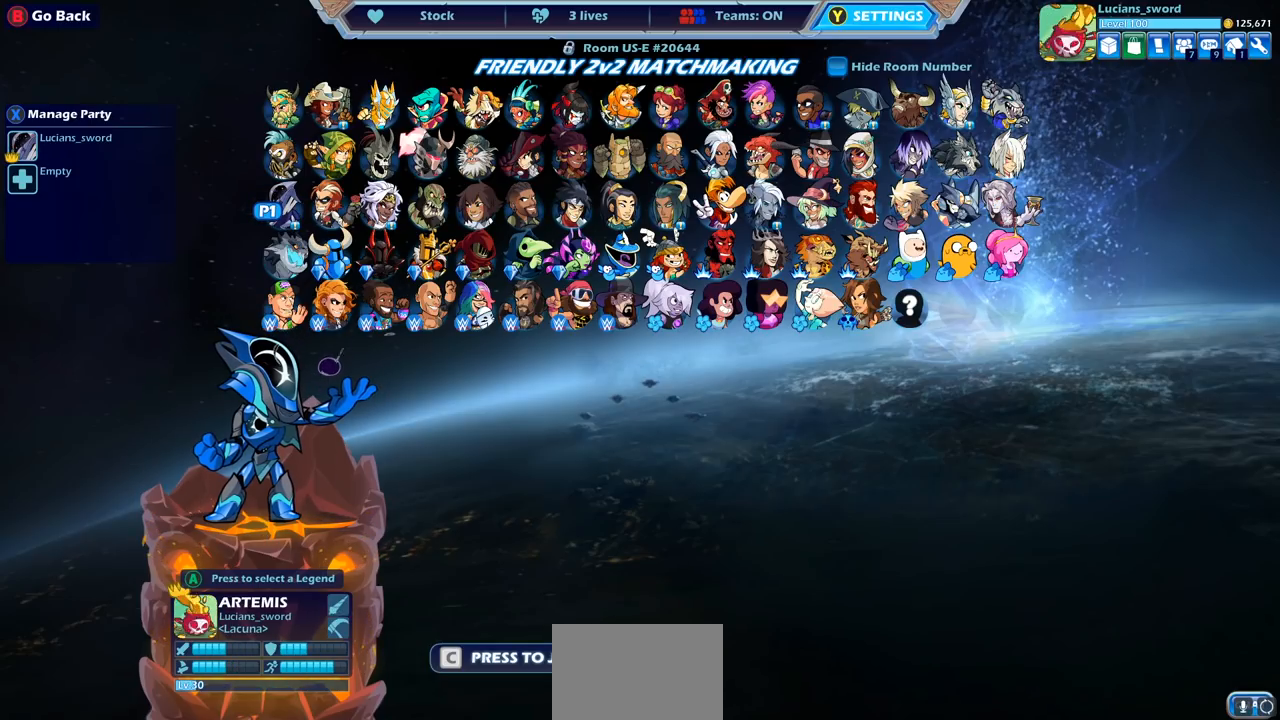
{"buttons": [], "left_stick": "center", "right_stick": "center", "events": []}
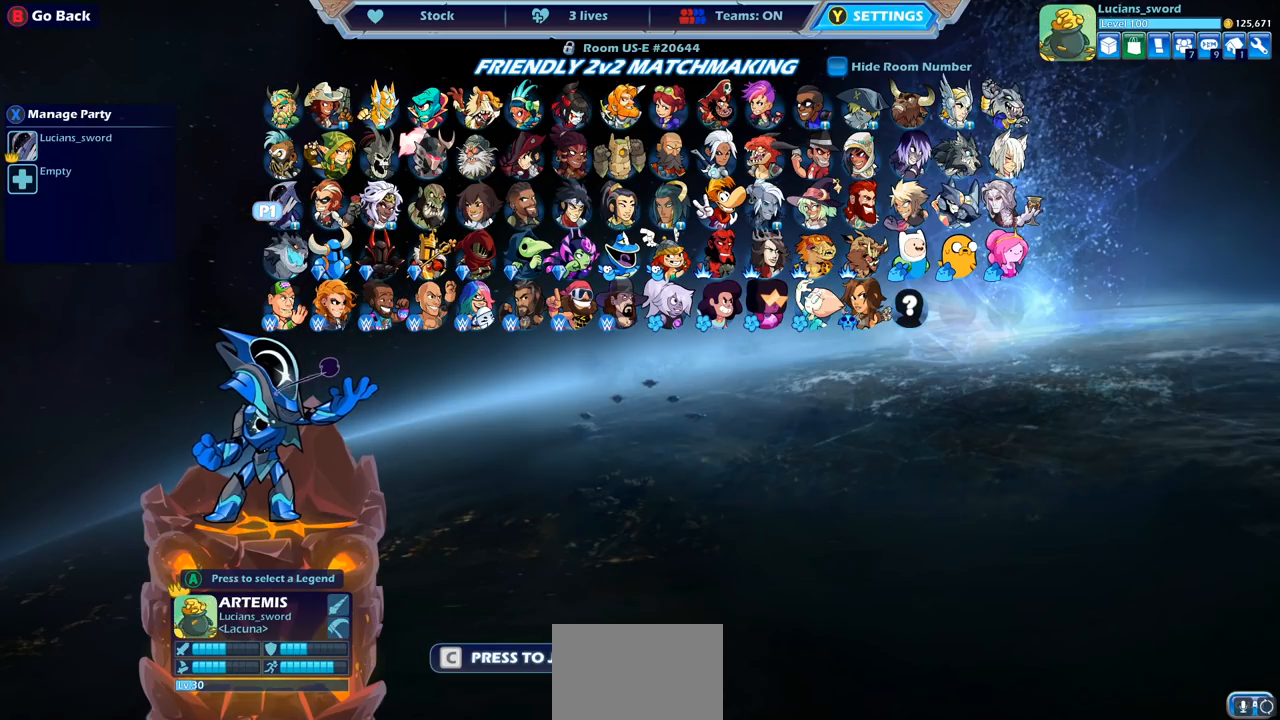
{"buttons": ["DPAD_UP"], "left_stick": "center", "right_stick": "center", "events": [[50, "DPAD_DOWN", "down"], [67, "DPAD_DOWN", "up"], [450, "DPAD_UP", "down"]]}
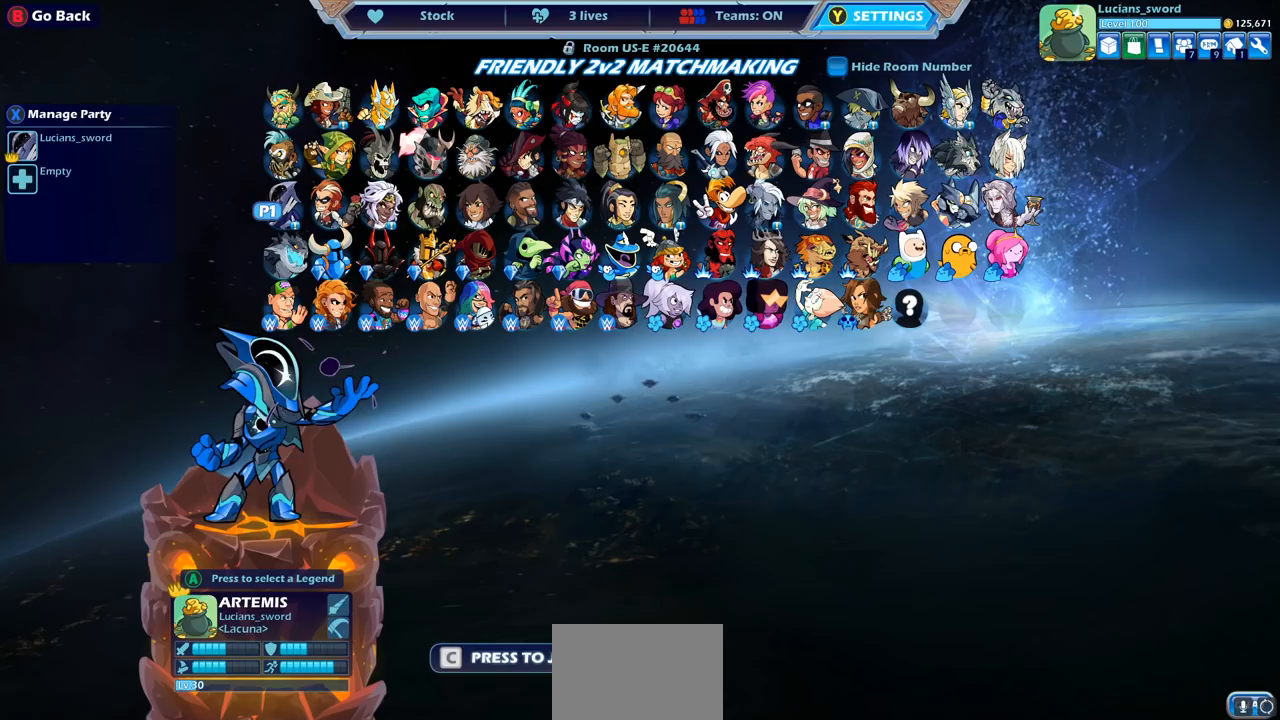
{"buttons": [], "left_stick": "center", "right_stick": "center", "events": [[50, "DPAD_UP", "up"], [200, "DPAD_RIGHT", "down"], [317, "DPAD_RIGHT", "up"], [400, "DPAD_RIGHT", "down"], [500, "DPAD_RIGHT", "up"]]}
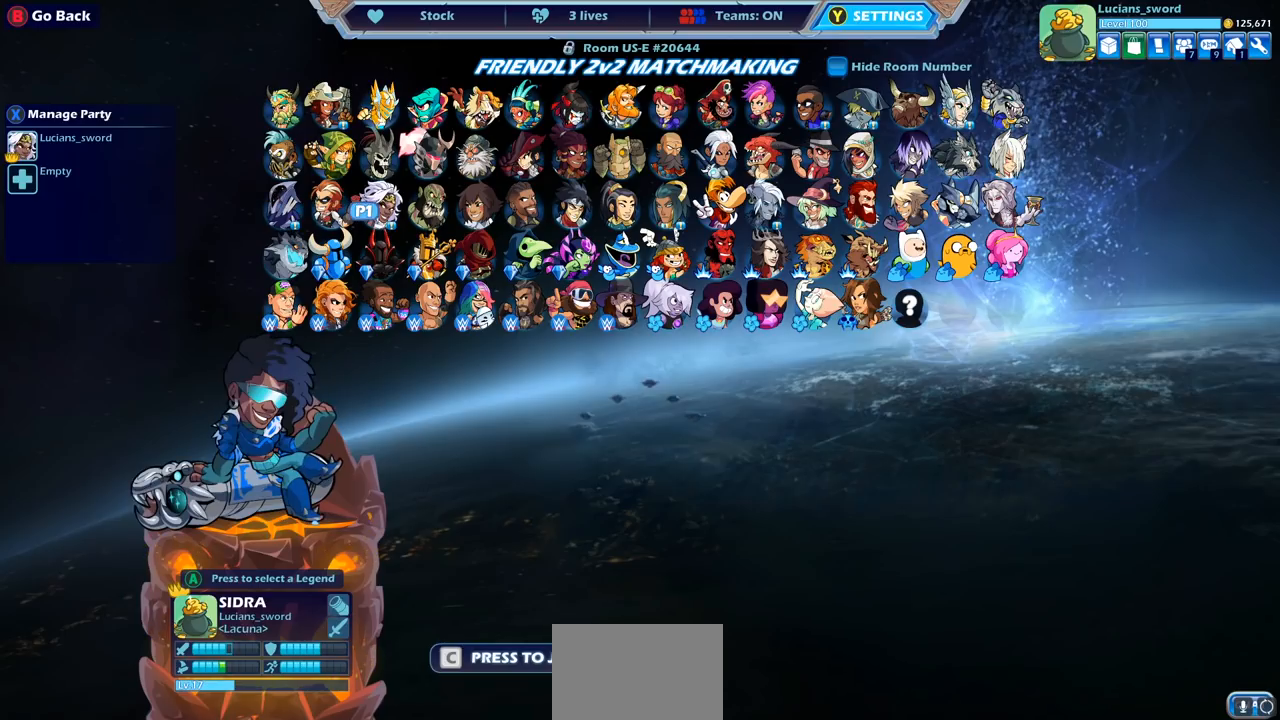
{"buttons": ["DPAD_RIGHT"], "left_stick": "center", "right_stick": "center", "events": [[100, "DPAD_RIGHT", "down"], [183, "DPAD_RIGHT", "up"], [283, "DPAD_RIGHT", "down"], [383, "DPAD_RIGHT", "up"], [483, "DPAD_RIGHT", "down"]]}
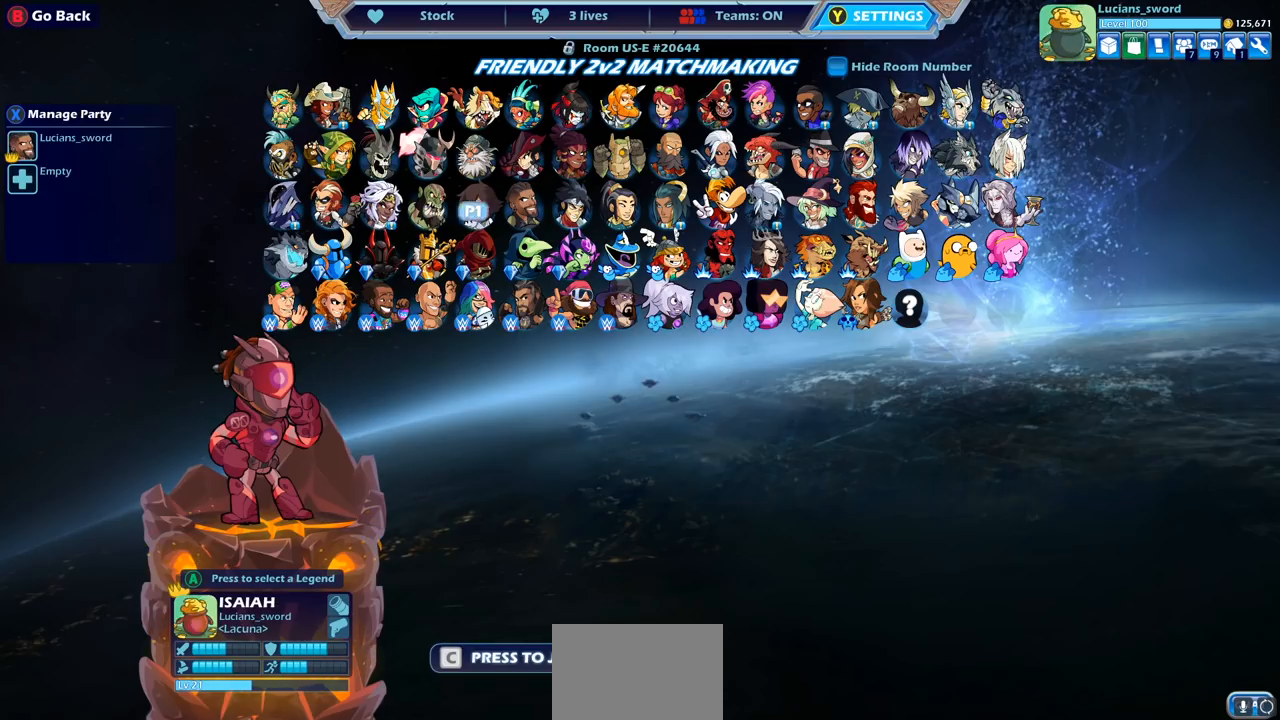
{"buttons": [], "left_stick": "center", "right_stick": "center", "events": [[100, "DPAD_RIGHT", "up"], [250, "DPAD_UP", "down"], [350, "DPAD_UP", "up"]]}
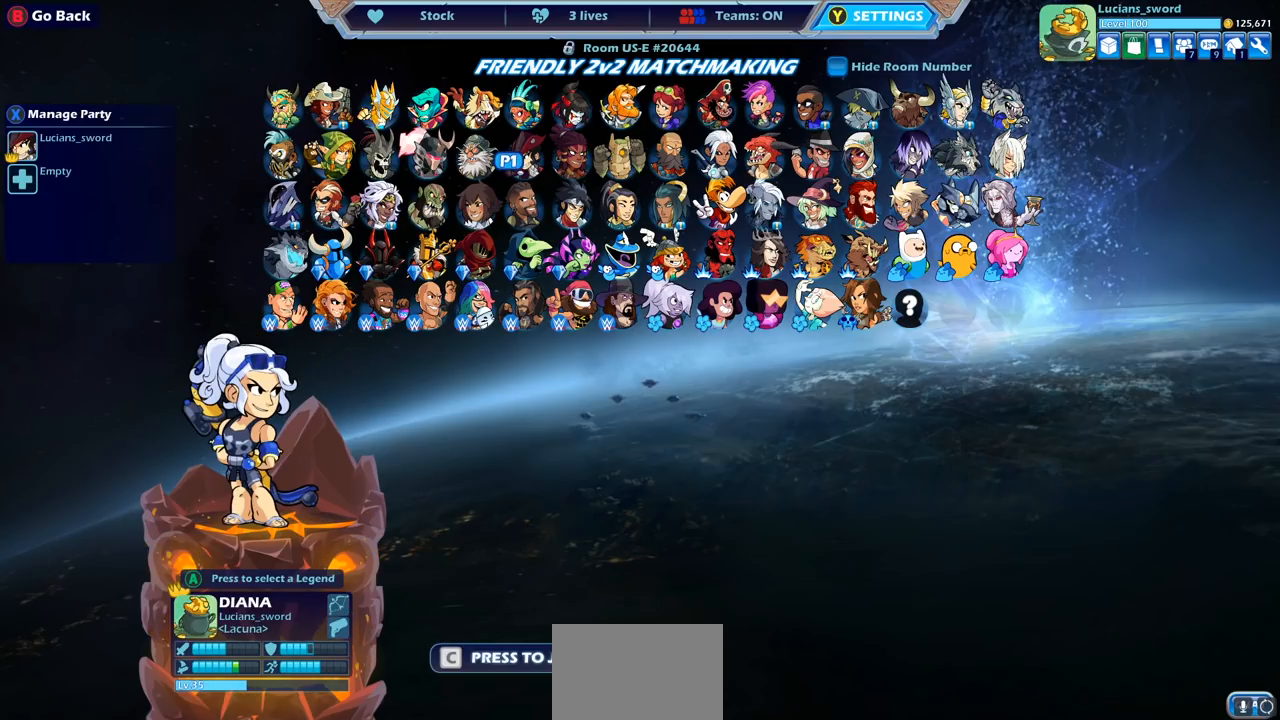
{"buttons": ["DPAD_RIGHT"], "left_stick": "center", "right_stick": "center", "events": [[83, "DPAD_RIGHT", "down"], [400, "DPAD_RIGHT", "up"], [500, "DPAD_RIGHT", "down"]]}
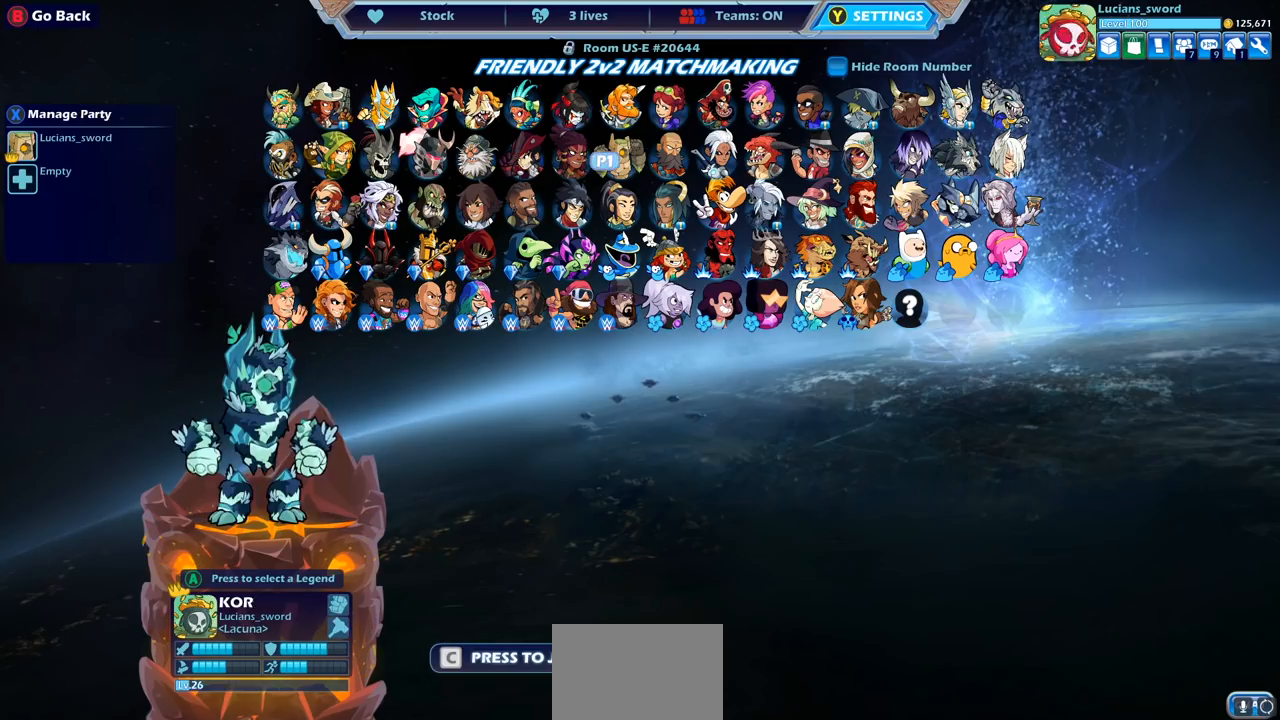
{"buttons": [], "left_stick": "center", "right_stick": "center", "events": [[100, "DPAD_RIGHT", "up"], [167, "DPAD_RIGHT", "down"], [267, "DPAD_RIGHT", "up"], [367, "DPAD_RIGHT", "down"], [400, "DPAD_UP", "down"], [417, "DPAD_RIGHT", "up"], [483, "DPAD_UP", "up"]]}
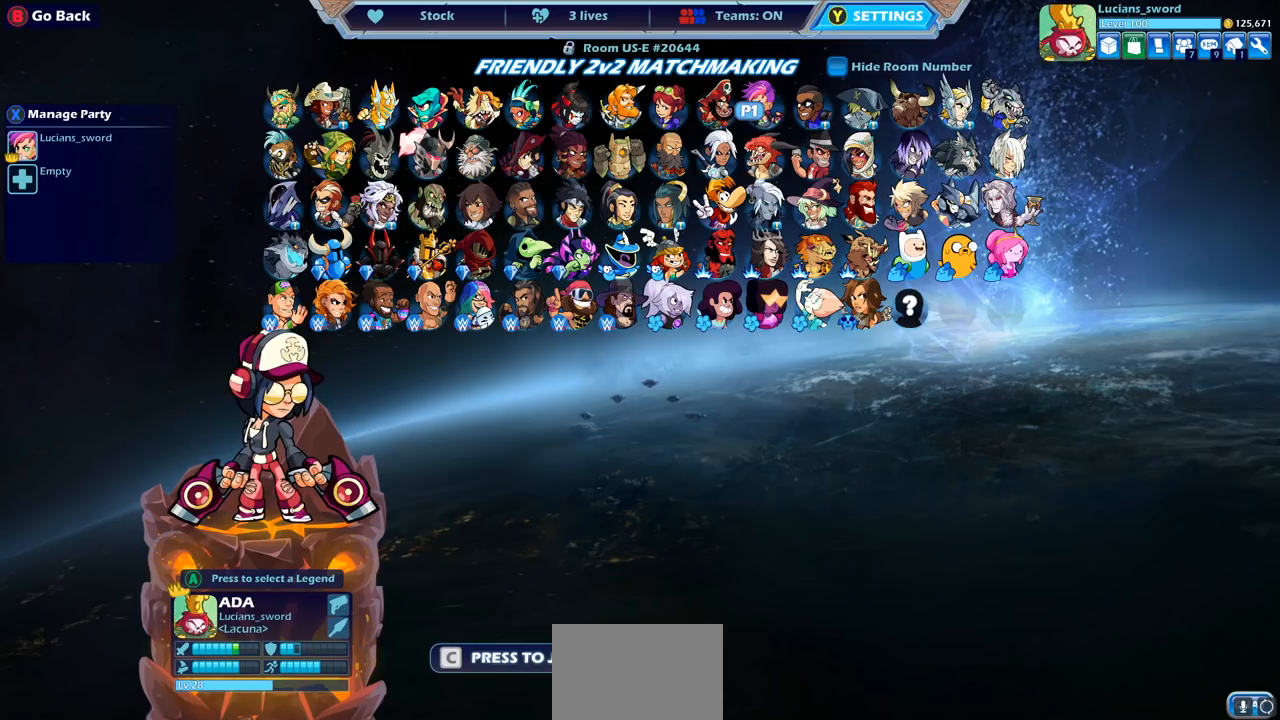
{"buttons": ["DPAD_DOWN"], "left_stick": "center", "right_stick": "center", "events": [[217, "DPAD_DOWN", "down"], [350, "DPAD_DOWN", "up"], [433, "DPAD_DOWN", "down"]]}
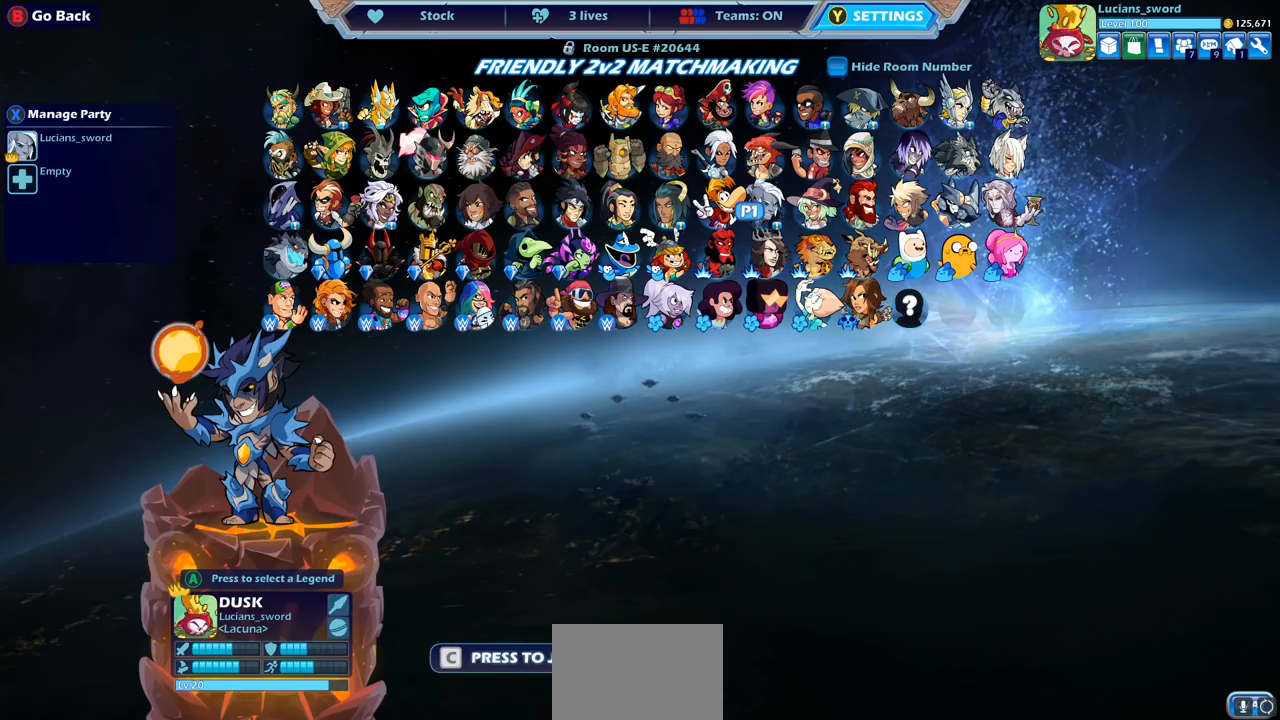
{"buttons": ["DPAD_LEFT"], "left_stick": "center", "right_stick": "center", "events": [[50, "DPAD_DOWN", "up"], [133, "DPAD_LEFT", "down"], [233, "DPAD_LEFT", "up"], [317, "DPAD_LEFT", "down"], [417, "DPAD_LEFT", "up"], [500, "DPAD_LEFT", "down"]]}
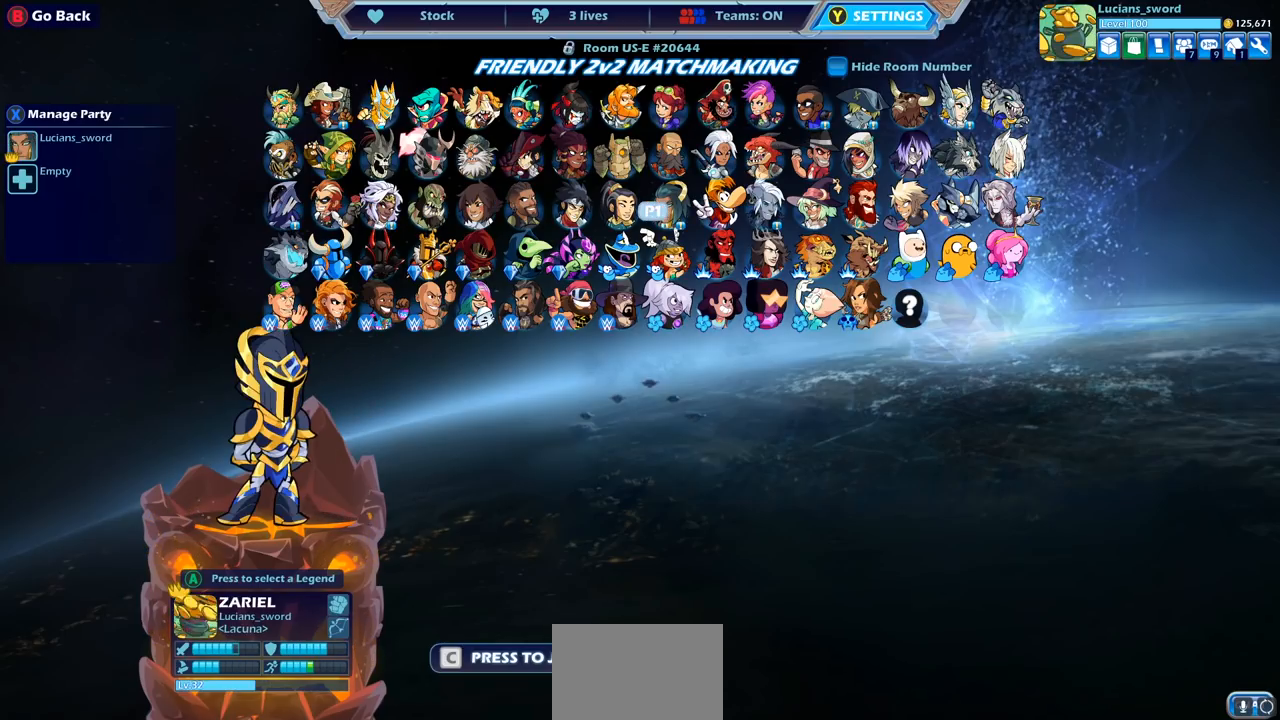
{"buttons": [], "left_stick": "center", "right_stick": "center", "events": [[117, "DPAD_LEFT", "up"], [250, "DPAD_LEFT", "down"], [367, "DPAD_LEFT", "up"]]}
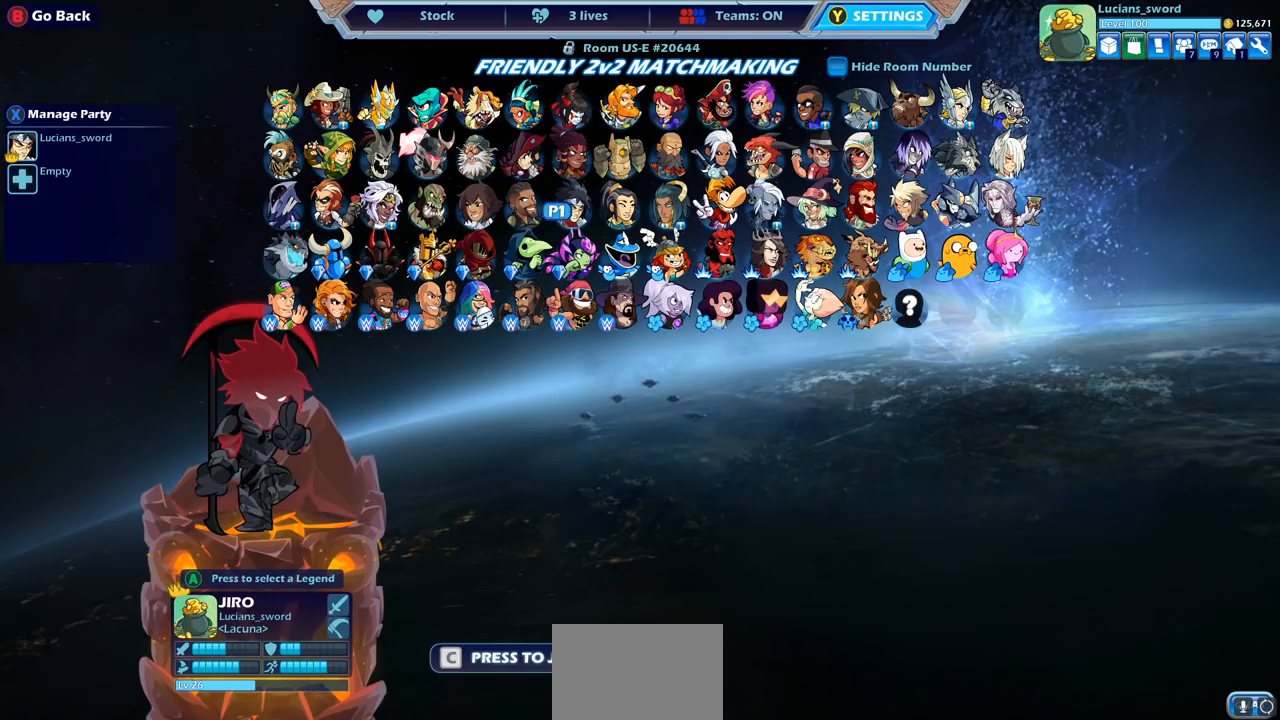
{"buttons": [], "left_stick": "center", "right_stick": "center", "events": [[17, "DPAD_LEFT", "down"], [133, "DPAD_LEFT", "up"], [217, "DPAD_LEFT", "down"], [317, "DPAD_LEFT", "up"], [367, "DPAD_LEFT", "down"], [483, "DPAD_LEFT", "up"]]}
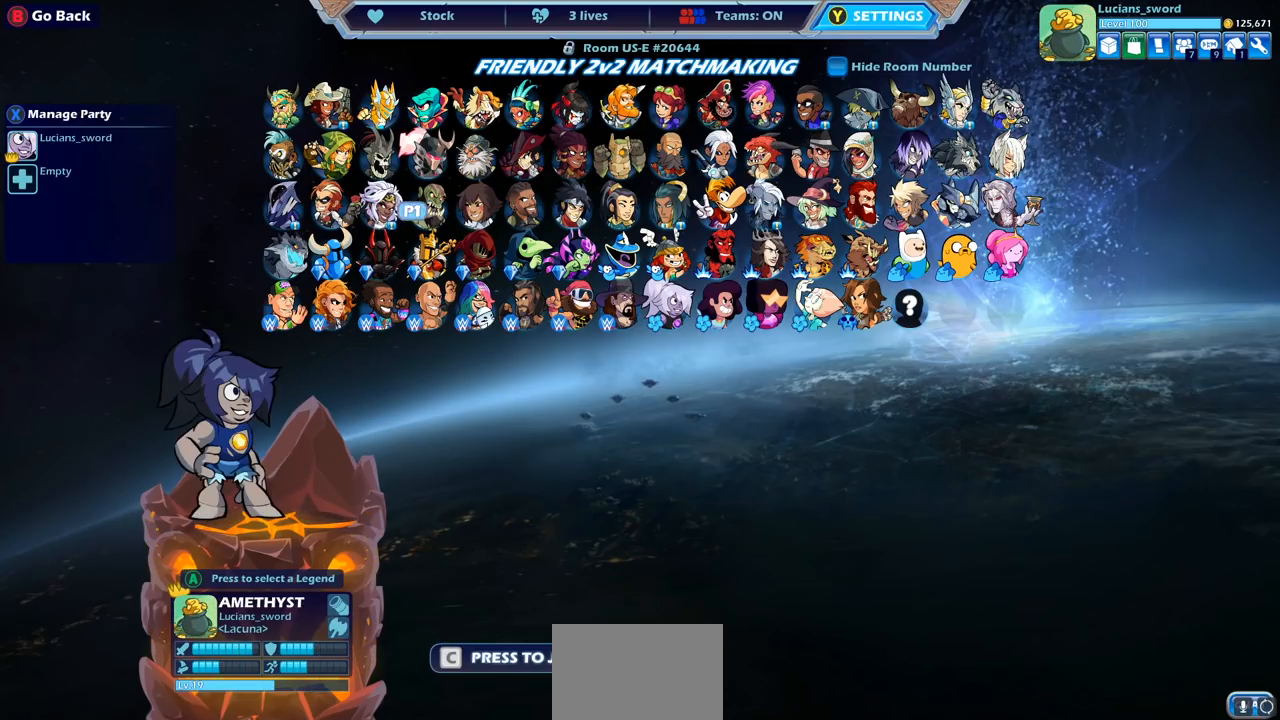
{"buttons": [], "left_stick": "center", "right_stick": "center", "events": [[50, "DPAD_LEFT", "down"], [183, "DPAD_LEFT", "up"], [350, "DPAD_DOWN", "down"], [467, "DPAD_DOWN", "up"]]}
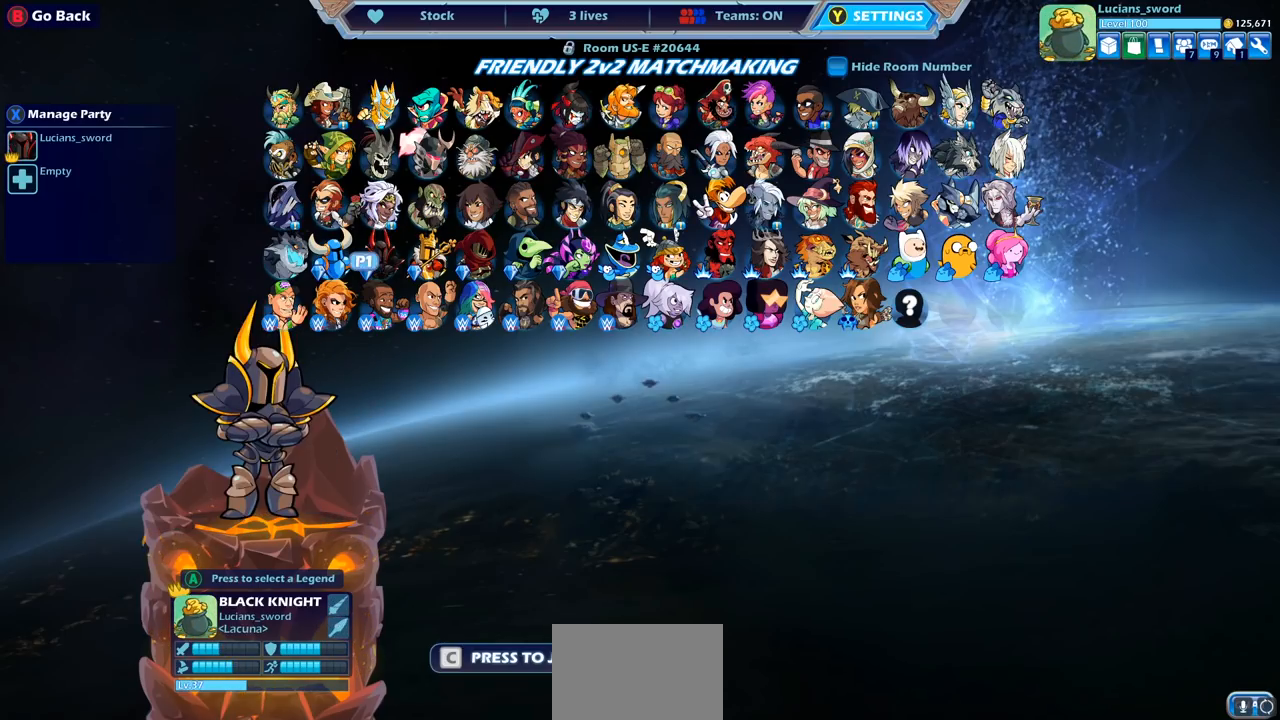
{"buttons": [], "left_stick": "center", "right_stick": "center", "events": [[150, "DPAD_RIGHT", "down"], [300, "DPAD_RIGHT", "up"], [400, "DPAD_RIGHT", "down"], [483, "DPAD_RIGHT", "up"]]}
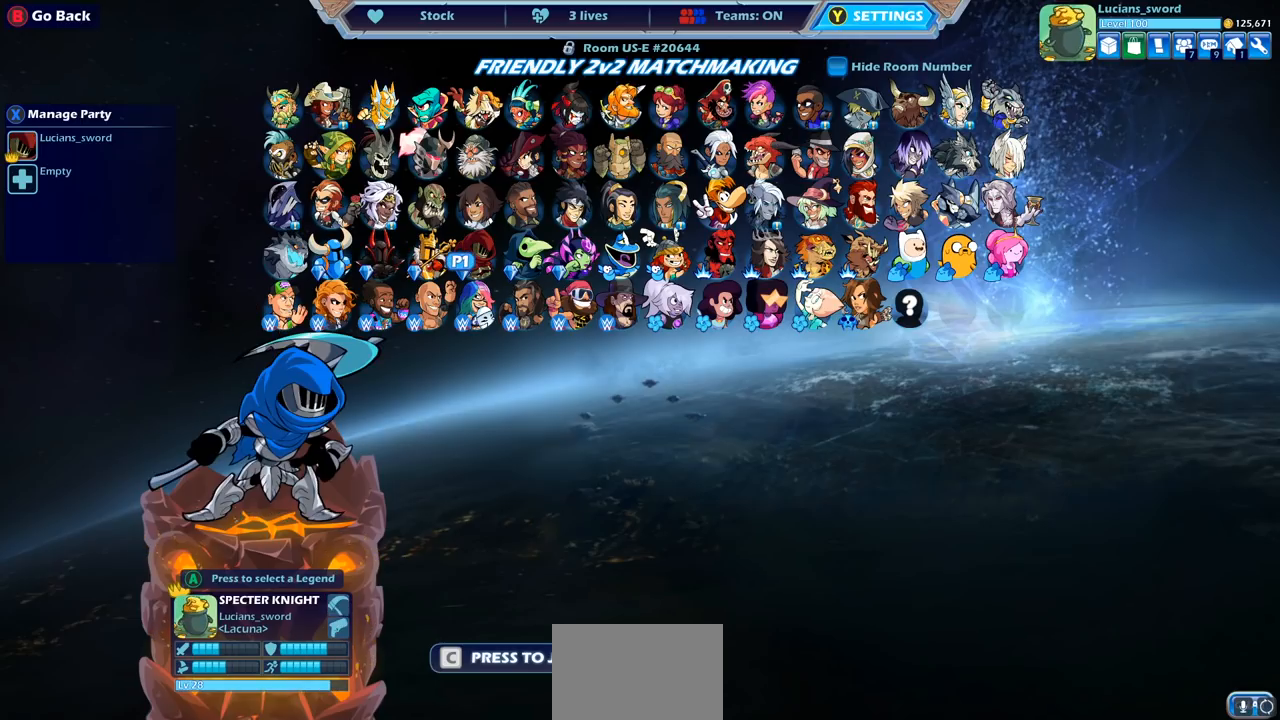
{"buttons": [], "left_stick": "center", "right_stick": "center", "events": [[67, "DPAD_RIGHT", "down"], [150, "DPAD_RIGHT", "up"], [283, "DPAD_UP", "down"], [383, "DPAD_UP", "up"]]}
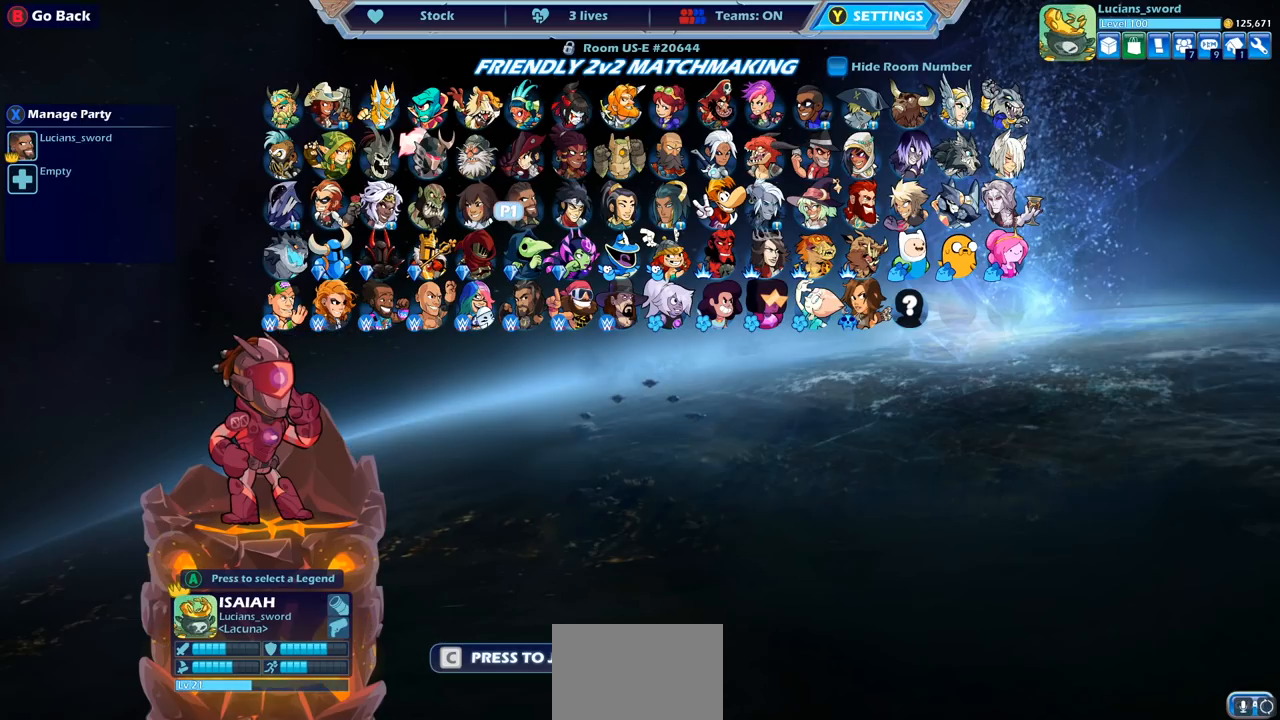
{"buttons": [], "left_stick": "center", "right_stick": "center", "events": [[133, "DPAD_RIGHT", "down"], [200, "DPAD_RIGHT", "up"]]}
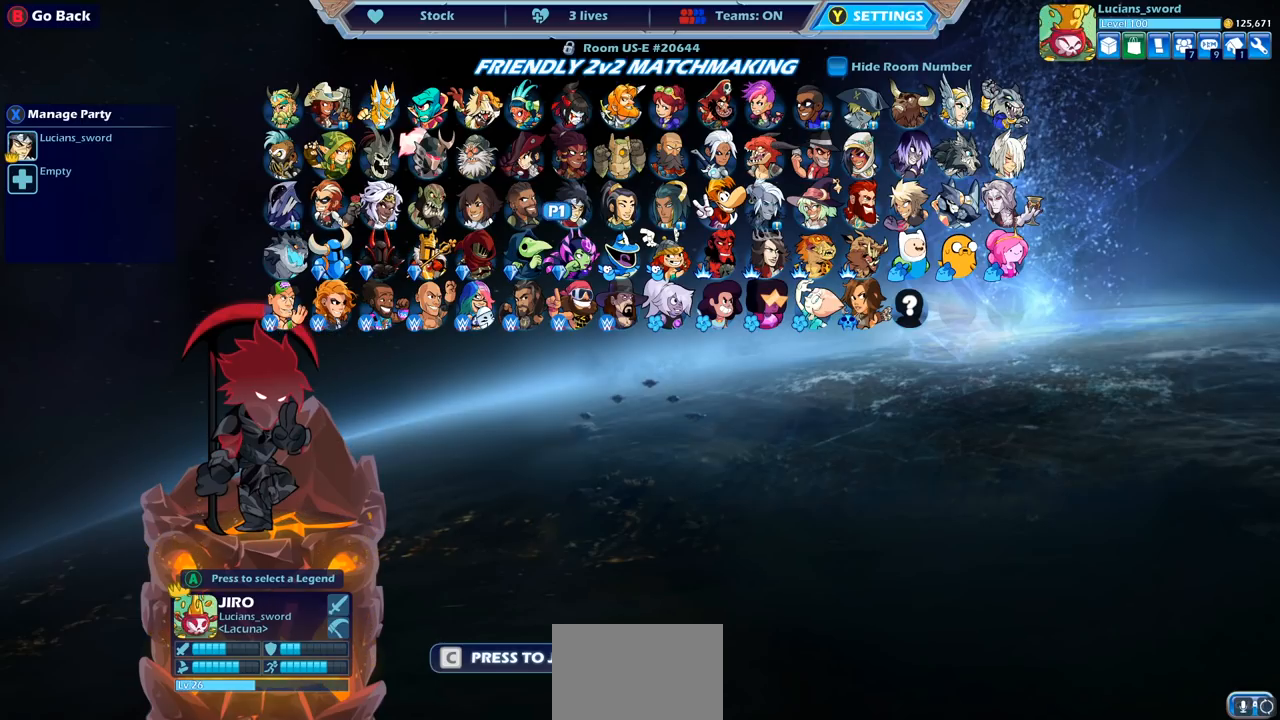
{"buttons": [], "left_stick": "center", "right_stick": "center", "events": [[83, "DPAD_RIGHT", "down"], [150, "DPAD_RIGHT", "up"]]}
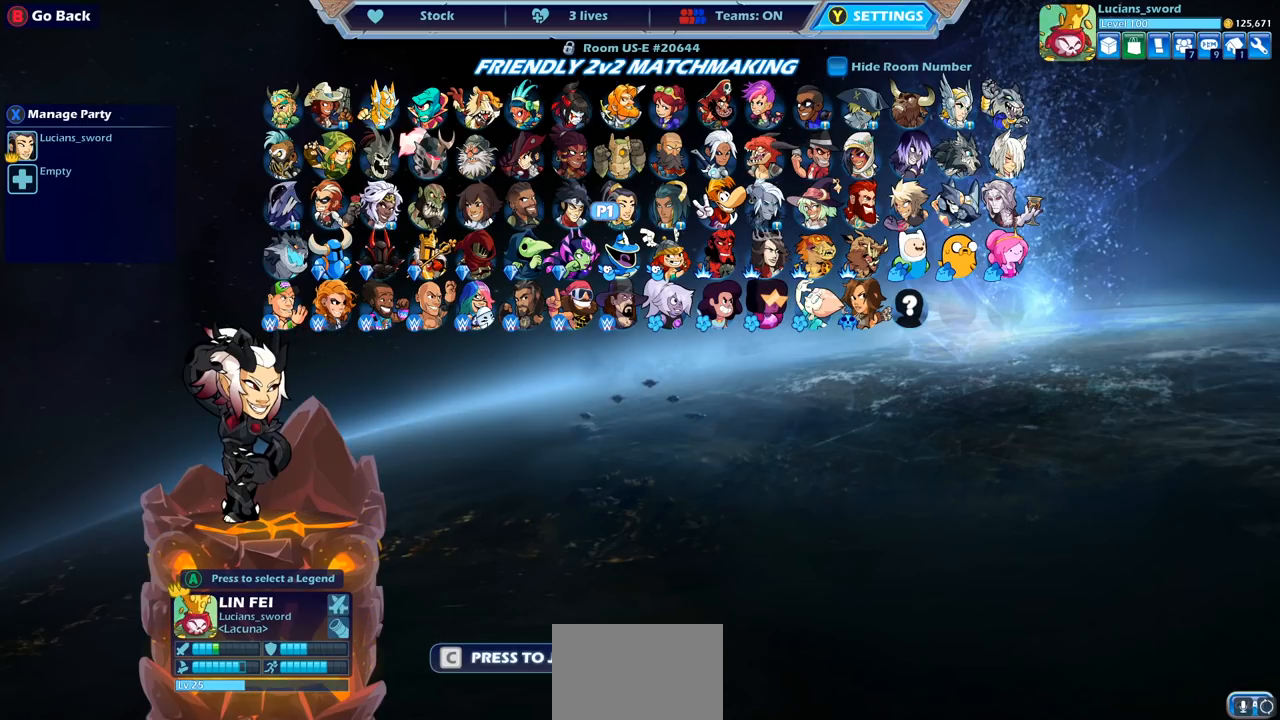
{"buttons": [], "left_stick": "center", "right_stick": "center", "events": []}
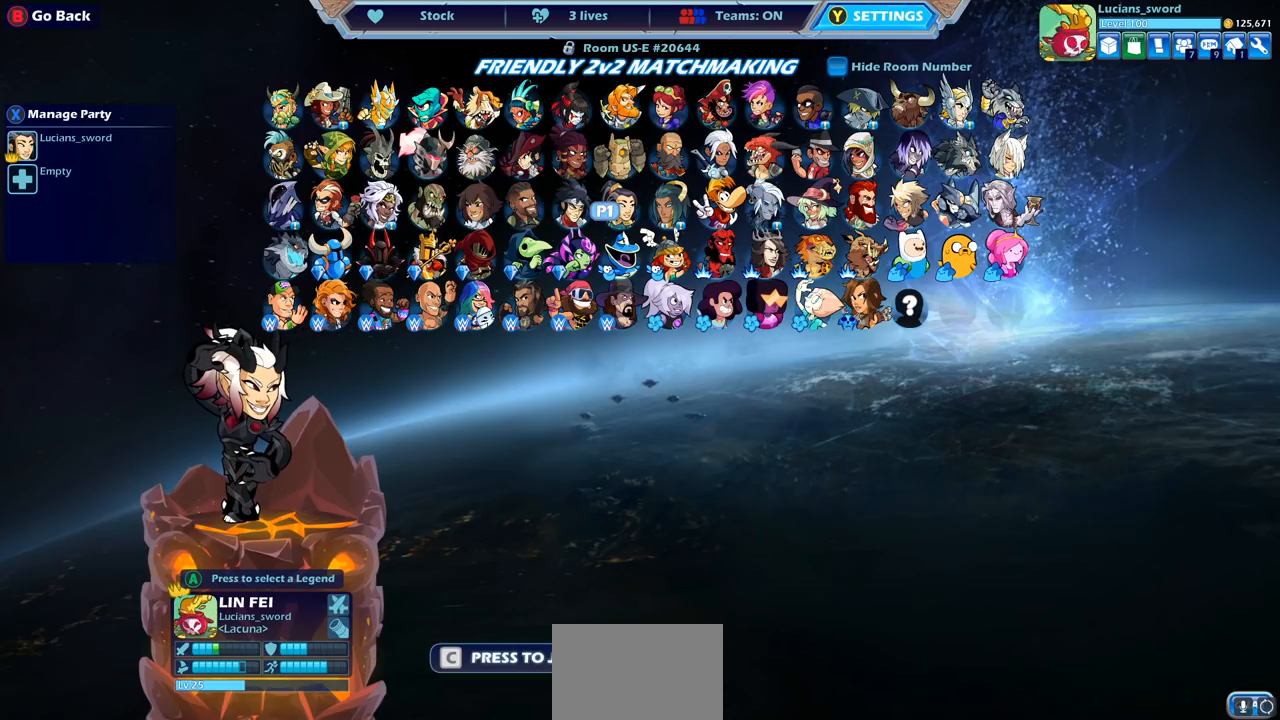
{"buttons": [], "left_stick": "center", "right_stick": "center", "events": []}
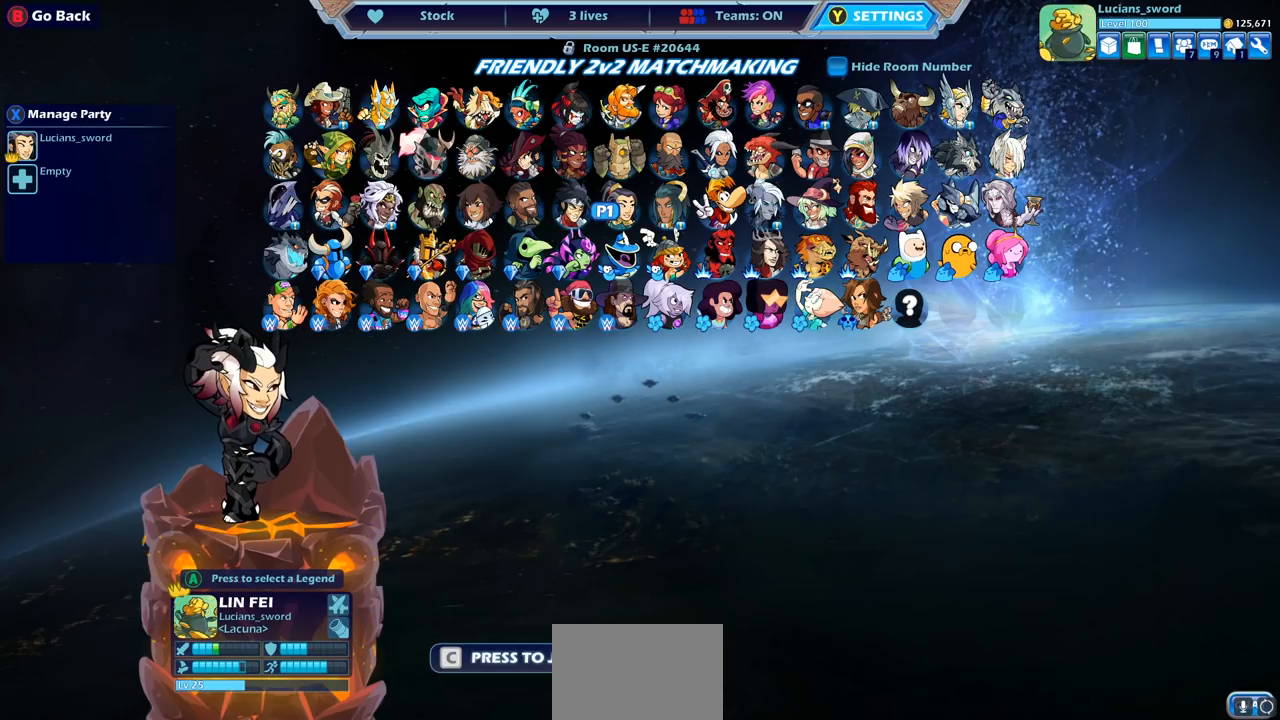
{"buttons": [], "left_stick": "center", "right_stick": "center", "events": []}
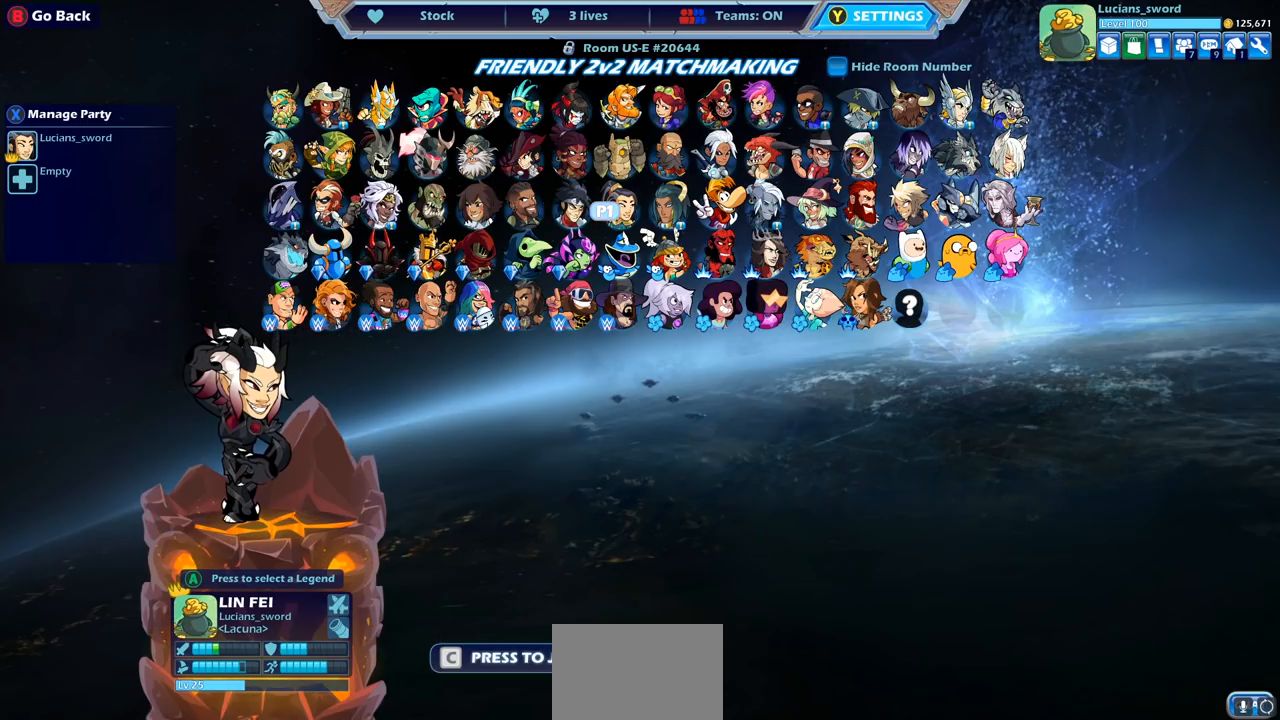
{"buttons": [], "left_stick": "center", "right_stick": "center", "events": []}
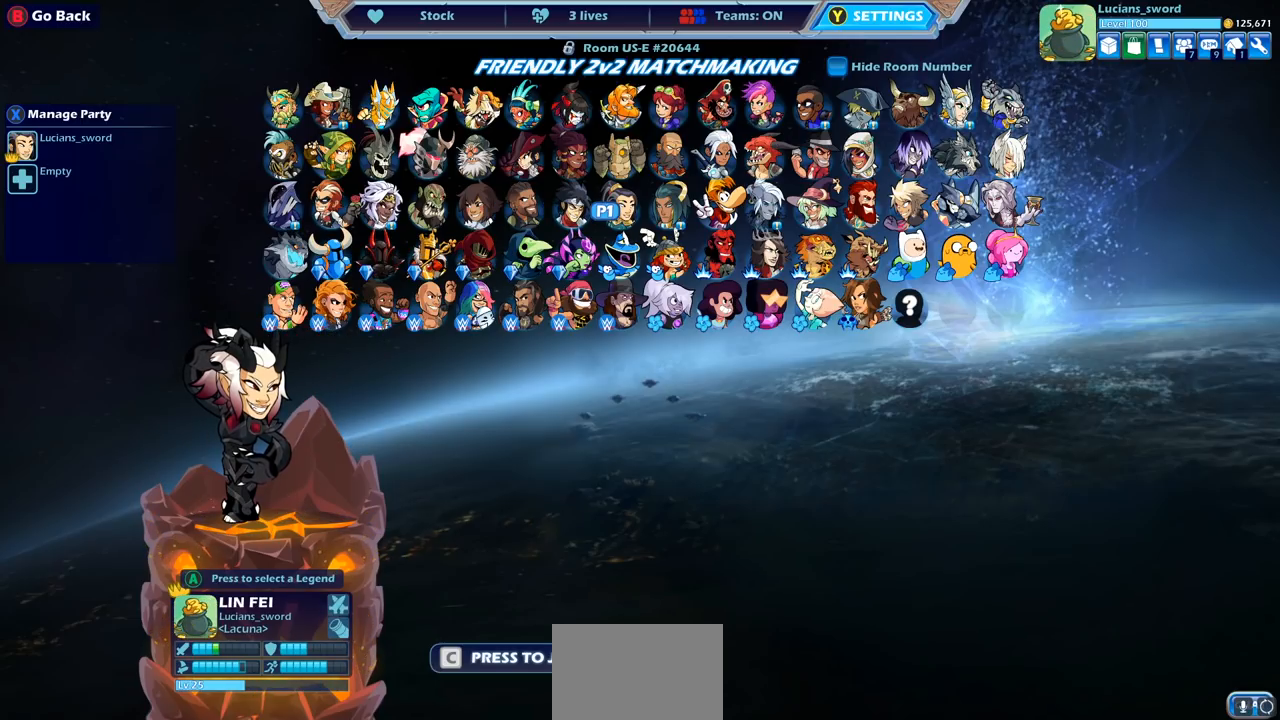
{"buttons": ["DPAD_LEFT"], "left_stick": "center", "right_stick": "center", "events": [[250, "DPAD_LEFT", "down"], [350, "DPAD_LEFT", "up"], [433, "DPAD_LEFT", "down"]]}
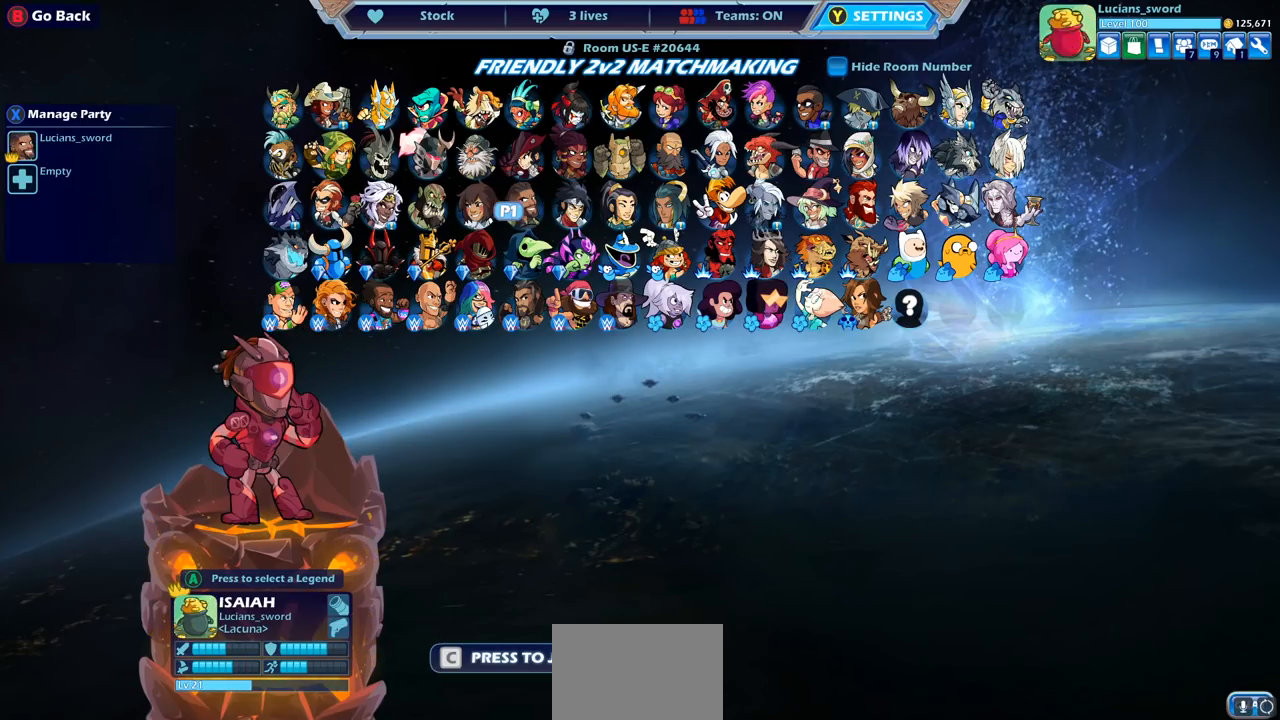
{"buttons": ["DPAD_LEFT"], "left_stick": "center", "right_stick": "center", "events": [[33, "DPAD_LEFT", "up"], [133, "DPAD_LEFT", "down"], [217, "DPAD_LEFT", "up"], [317, "DPAD_LEFT", "down"], [417, "DPAD_LEFT", "up"], [483, "DPAD_LEFT", "down"]]}
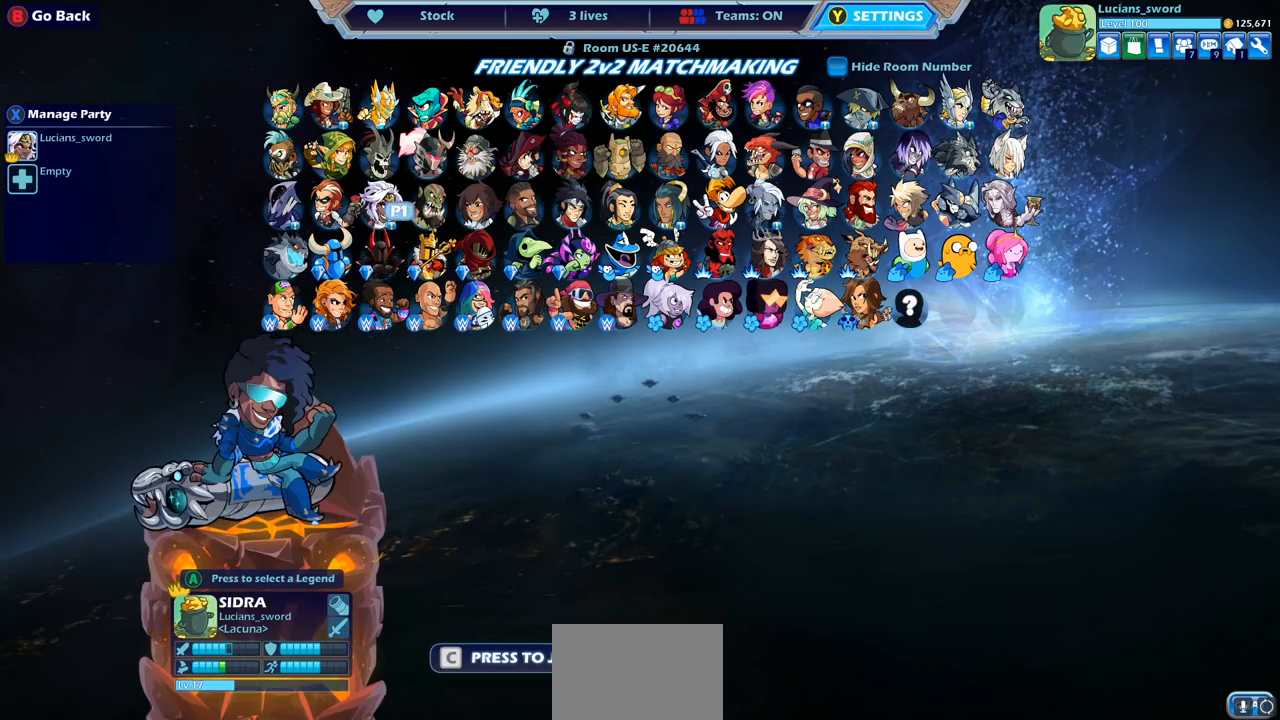
{"buttons": ["DPAD_LEFT"], "left_stick": "center", "right_stick": "center", "events": [[83, "DPAD_LEFT", "up"], [150, "DPAD_LEFT", "down"], [267, "DPAD_LEFT", "up"], [417, "DPAD_LEFT", "down"]]}
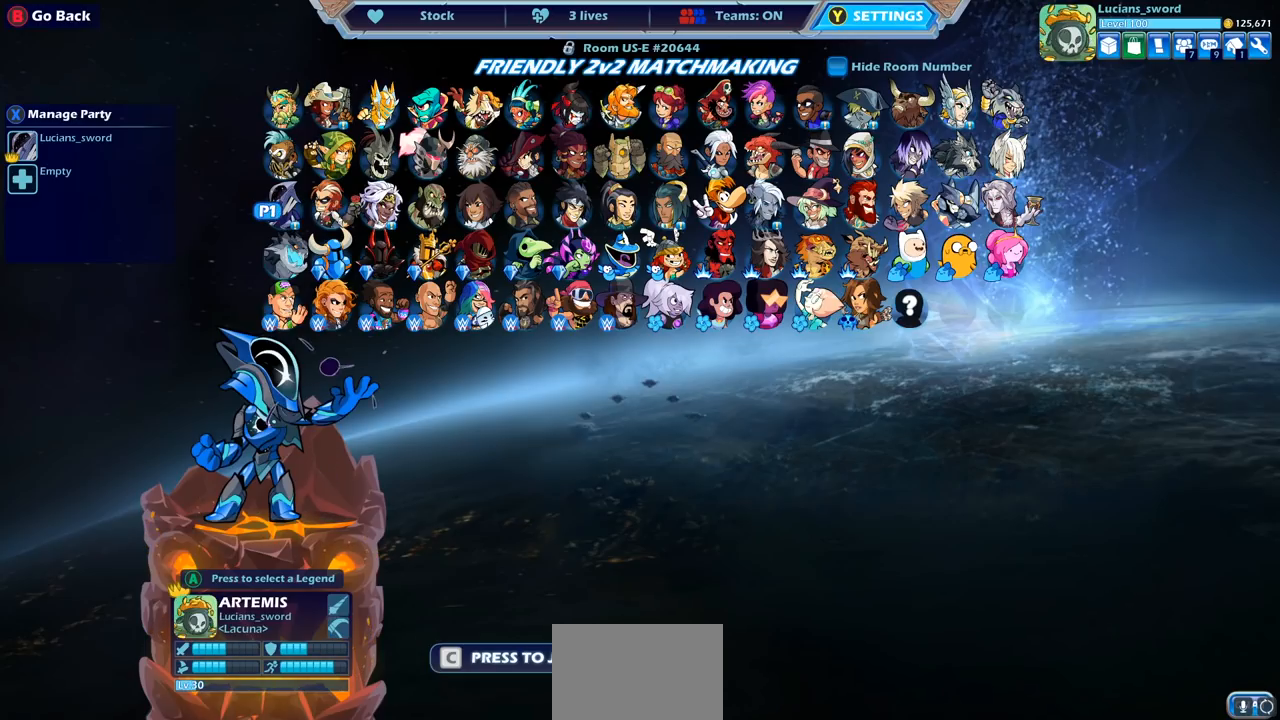
{"buttons": [], "left_stick": "center", "right_stick": "center", "events": [[17, "DPAD_LEFT", "up"], [217, "DPAD_DOWN", "down"], [333, "DPAD_DOWN", "up"]]}
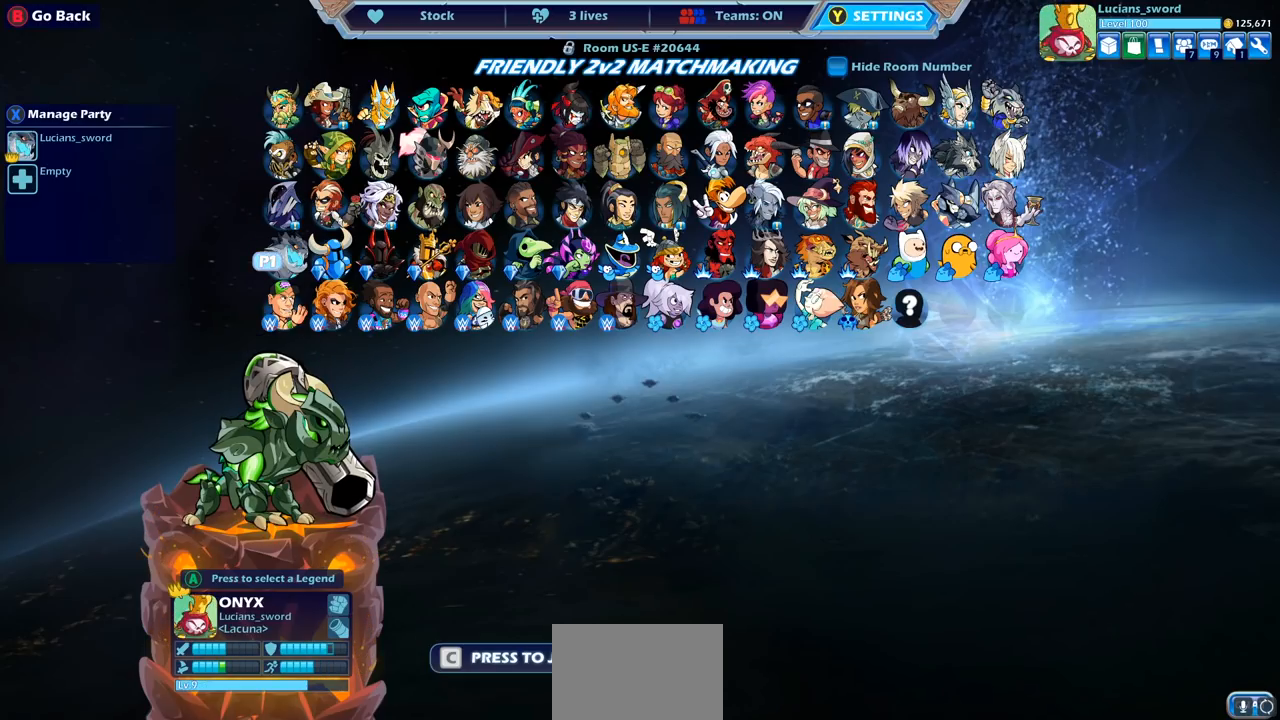
{"buttons": [], "left_stick": "center", "right_stick": "center", "events": []}
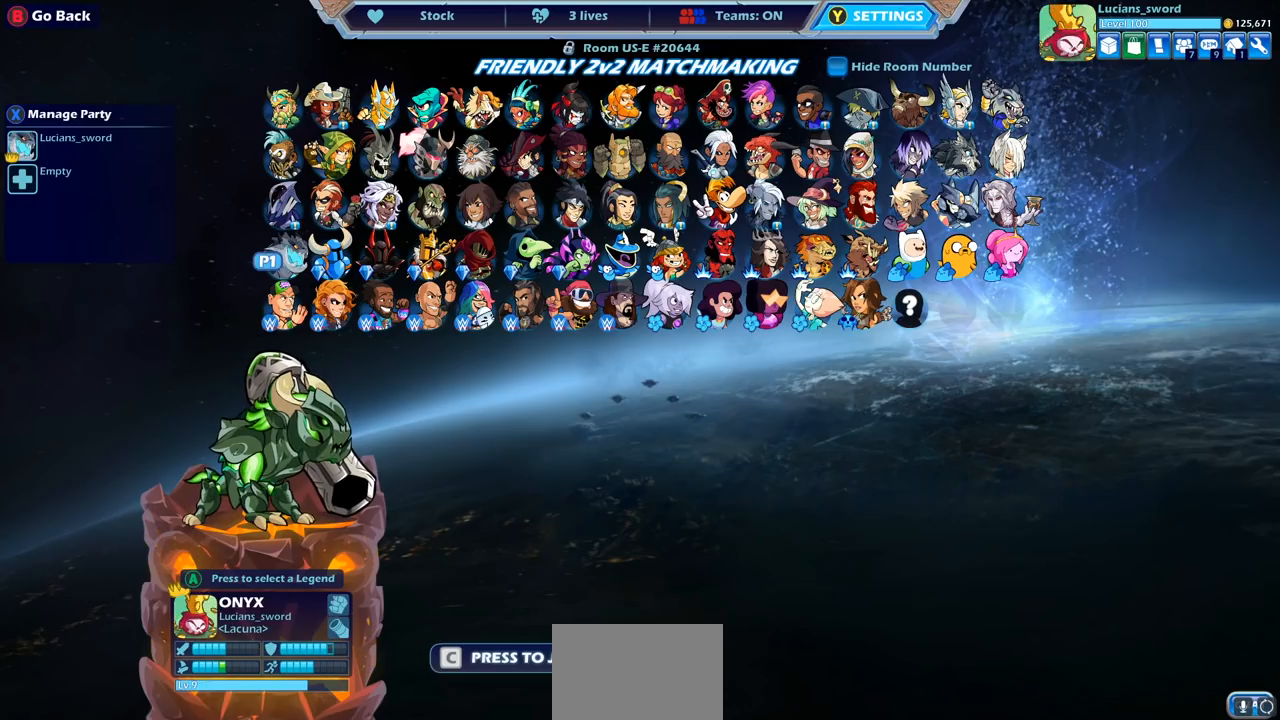
{"buttons": [], "left_stick": "center", "right_stick": "center", "events": [[83, "DPAD_LEFT", "down"], [200, "DPAD_LEFT", "up"], [350, "DPAD_LEFT", "down"], [500, "DPAD_LEFT", "up"]]}
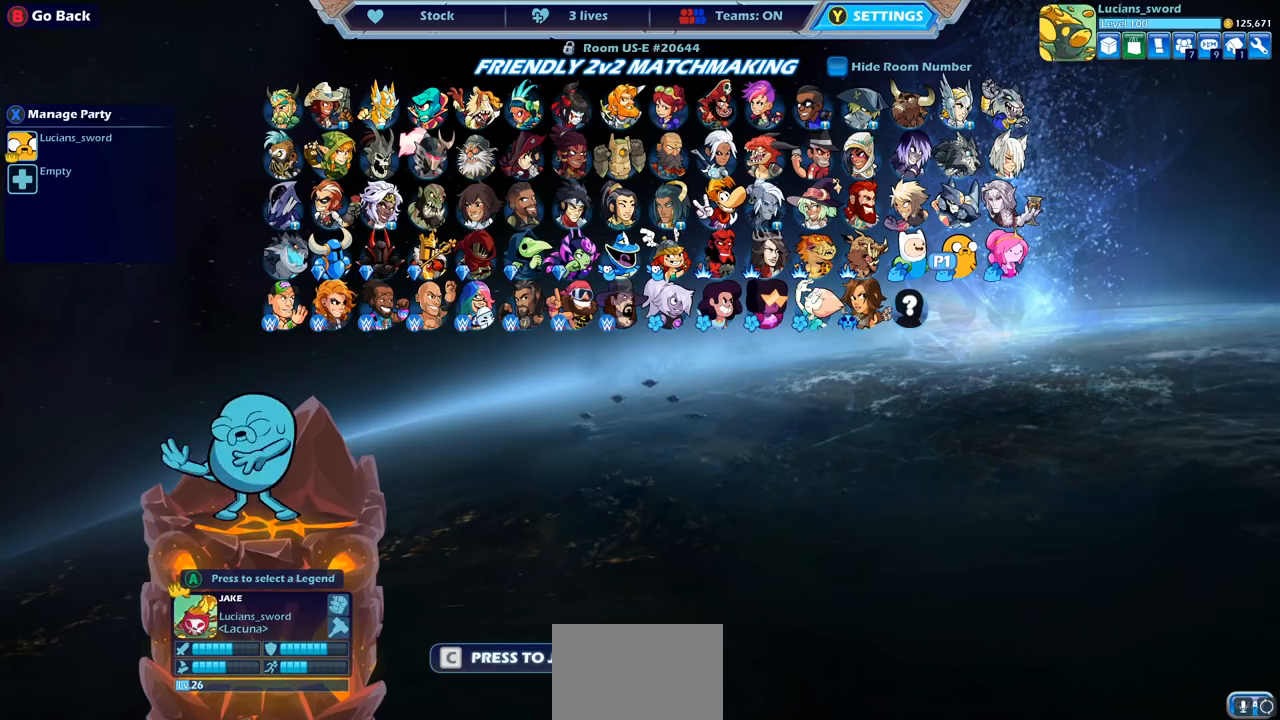
{"buttons": [], "left_stick": "center", "right_stick": "center", "events": [[350, "DPAD_LEFT", "down"], [467, "DPAD_LEFT", "up"]]}
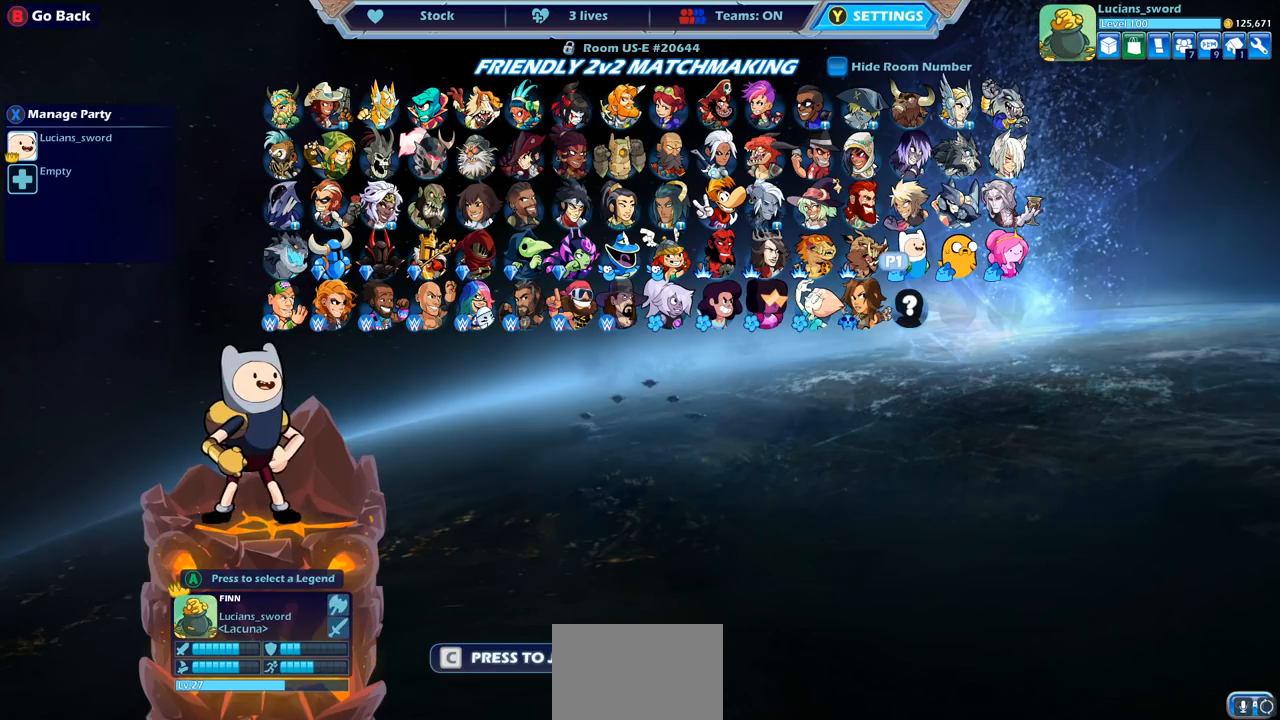
{"buttons": [], "left_stick": "center", "right_stick": "center", "events": [[83, "DPAD_LEFT", "down"], [167, "DPAD_LEFT", "up"], [400, "DPAD_UP", "down"], [467, "DPAD_UP", "up"]]}
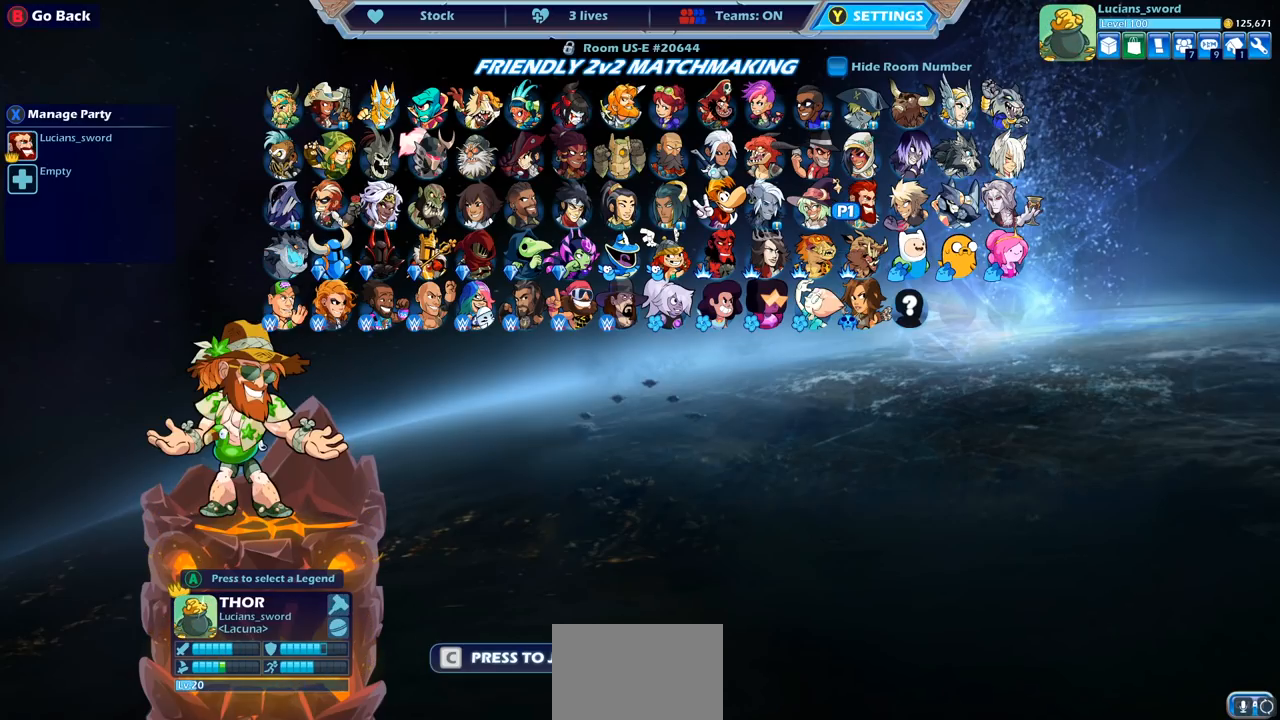
{"buttons": [], "left_stick": "center", "right_stick": "center", "events": [[133, "DPAD_RIGHT", "down"], [167, "DPAD_RIGHT", "up"], [317, "DPAD_DOWN", "down"], [450, "DPAD_DOWN", "up"]]}
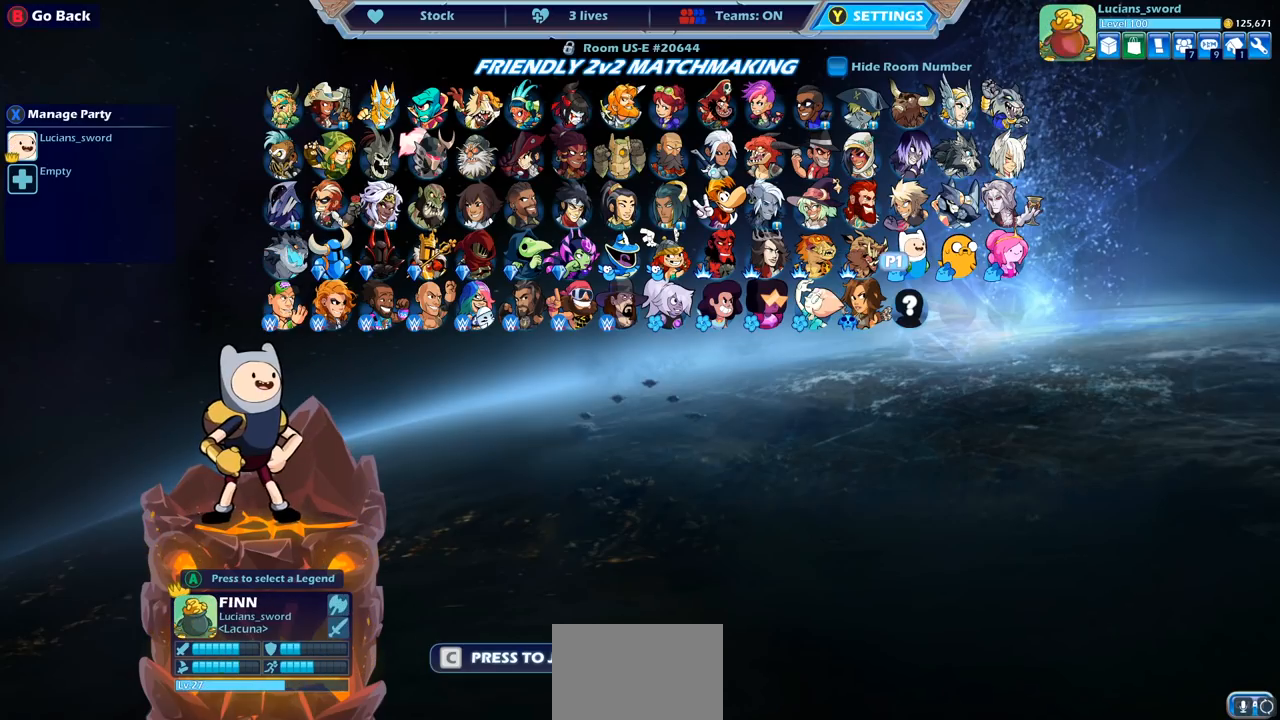
{"buttons": [], "left_stick": "center", "right_stick": "center", "events": [[33, "DPAD_DOWN", "down"], [133, "DPAD_DOWN", "up"]]}